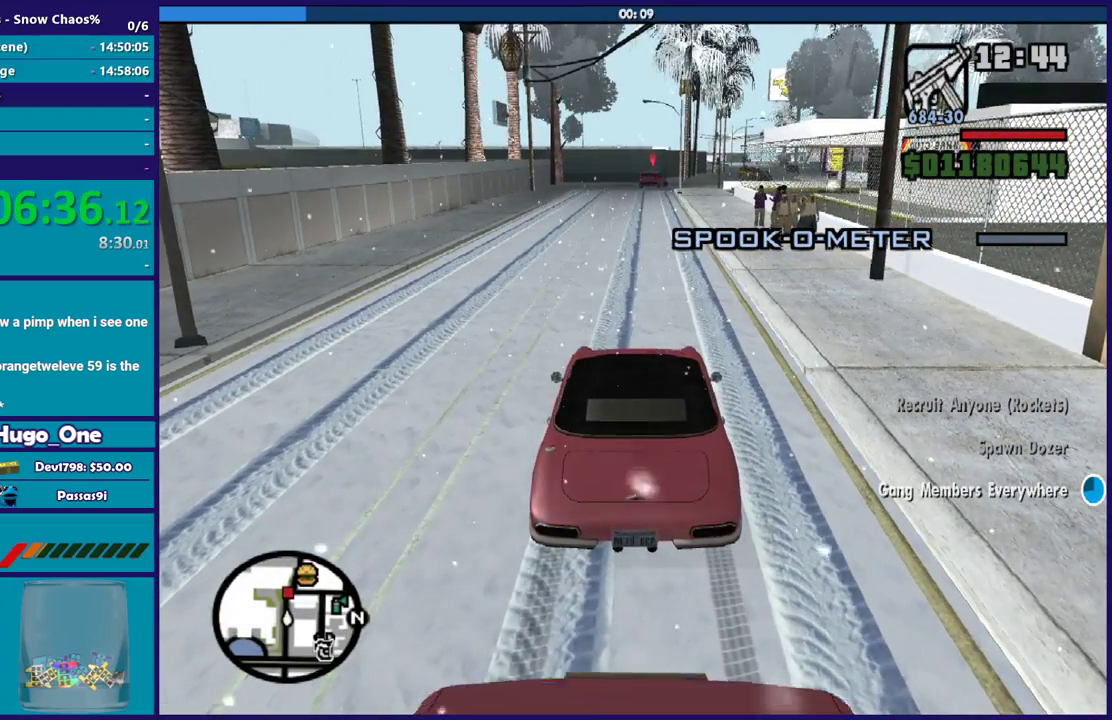
Gameplay with a controller (Xbox layout); each line is a JSON object with the inputs held at the frame after it. "events" lists button and stick changes between this image and that frame as [ms after this image, input, new state], when the widget could be followed in between.
{"buttons": ["R2"], "left_stick": "center", "right_stick": "center", "events": [[334, "R2", "down"]]}
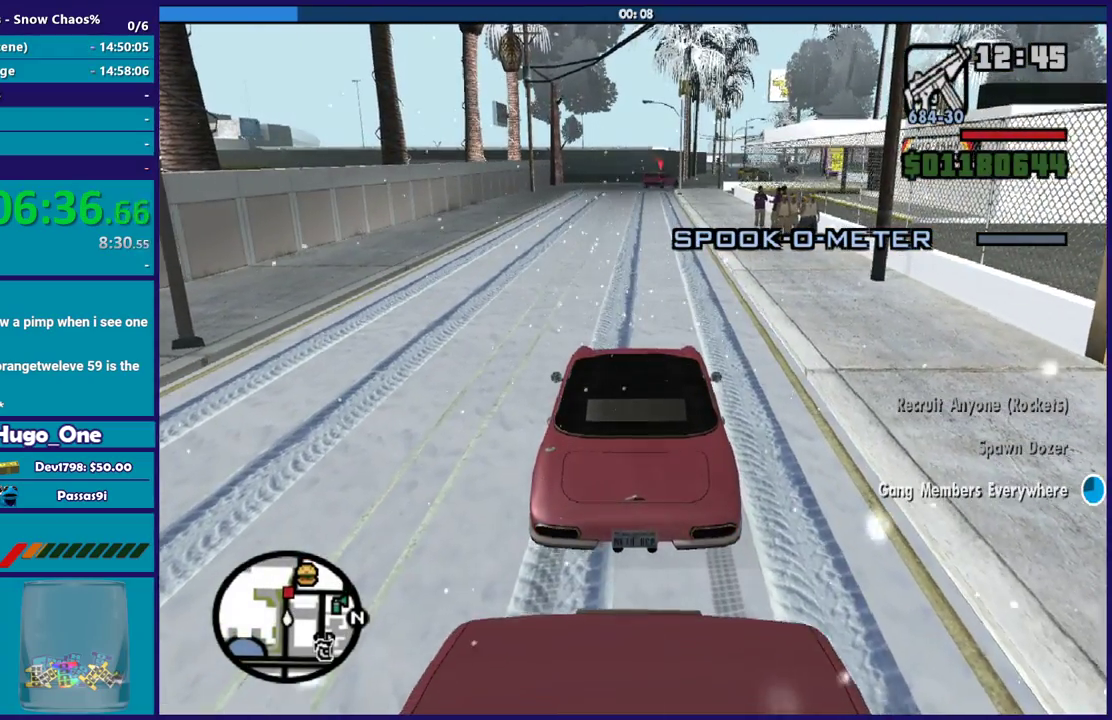
{"buttons": ["R2"], "left_stick": "center", "right_stick": "center", "events": []}
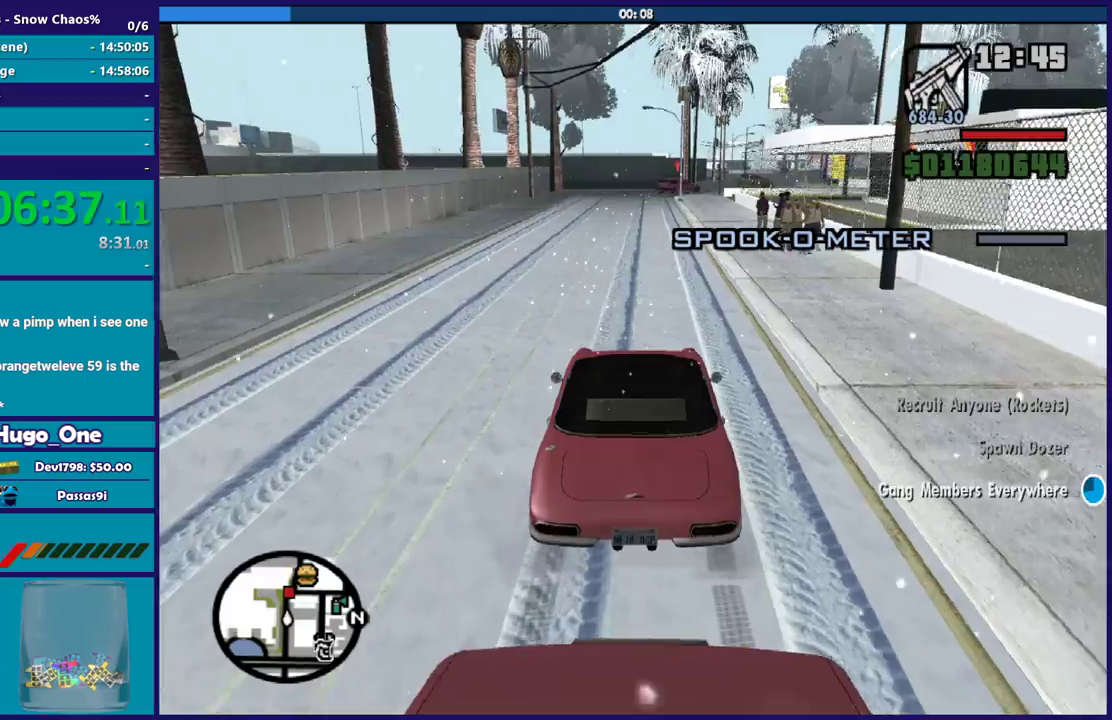
{"buttons": ["R2"], "left_stick": "center", "right_stick": "center", "events": []}
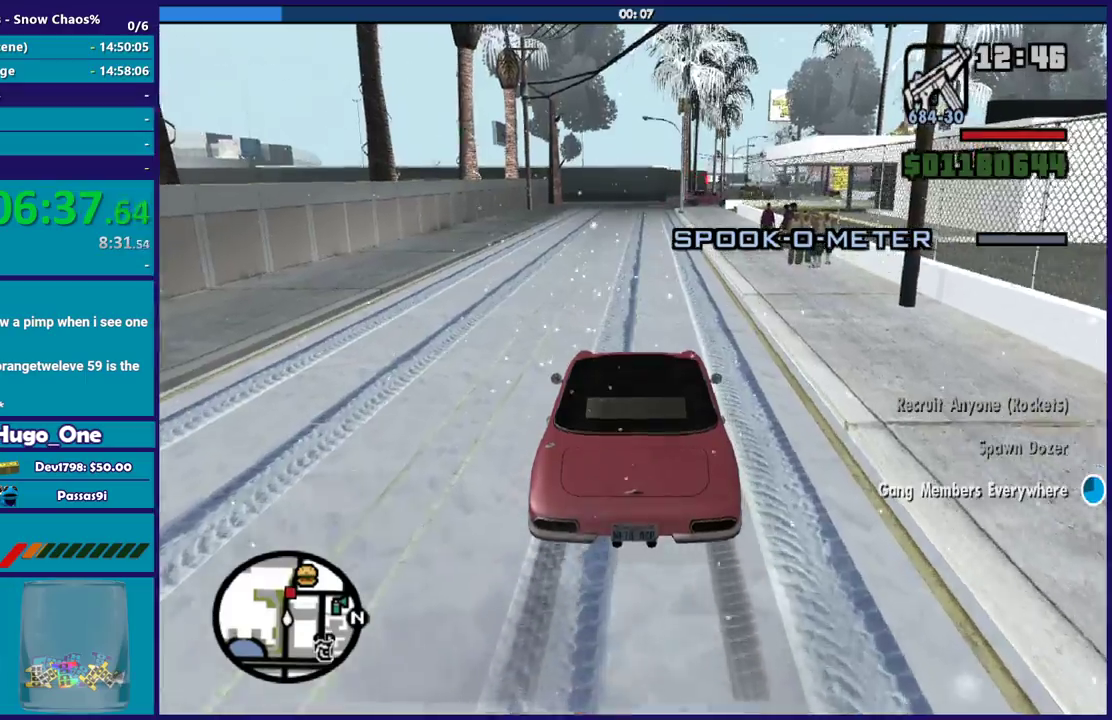
{"buttons": ["R2"], "left_stick": "center", "right_stick": "down-right", "events": [[401, "right_stick", "down"], [501, "right_stick", "down-right"]]}
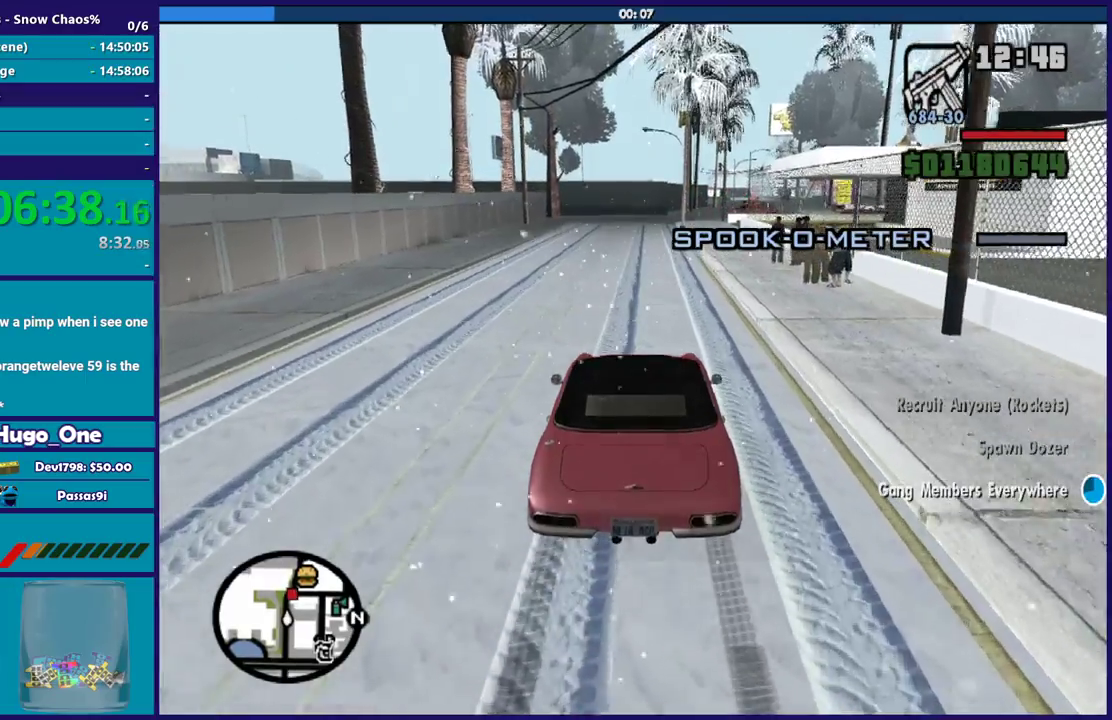
{"buttons": ["R2"], "left_stick": "center", "right_stick": "down-right", "events": []}
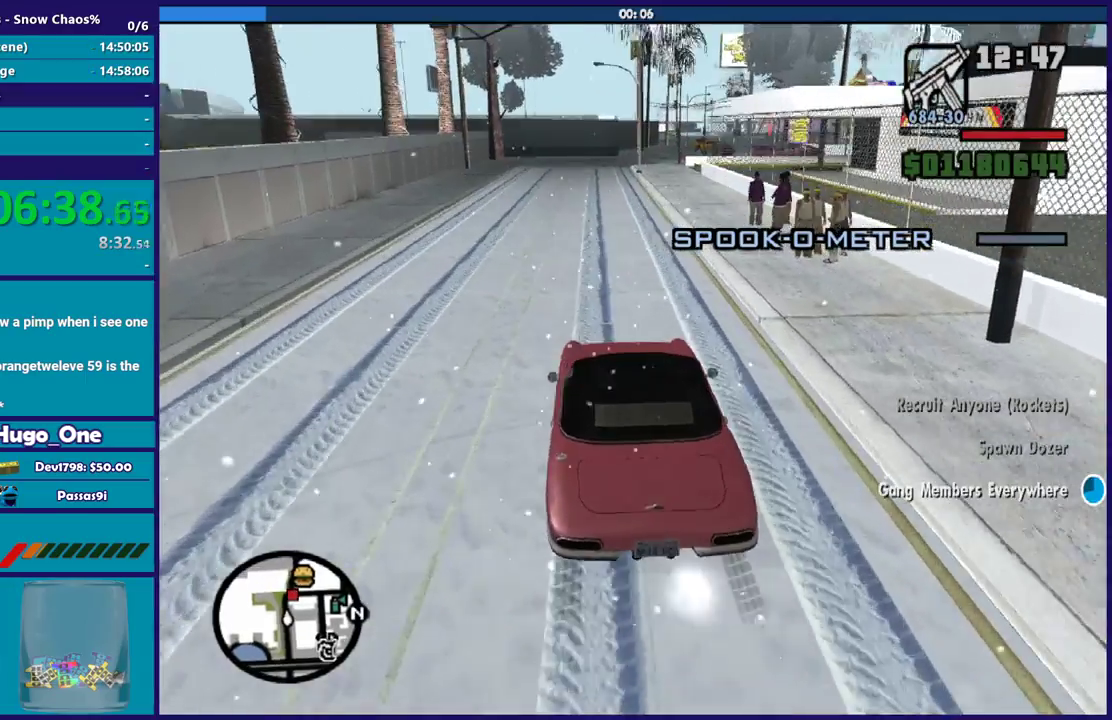
{"buttons": ["R2"], "left_stick": "center", "right_stick": "down-right", "events": []}
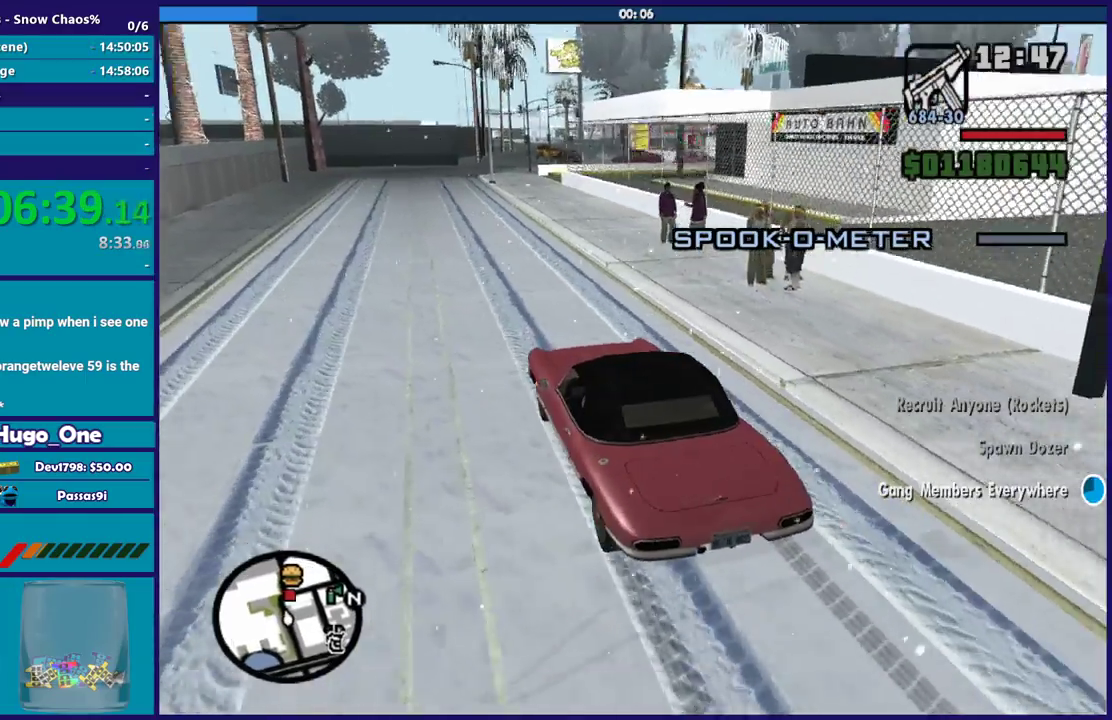
{"buttons": ["R2"], "left_stick": "up-left", "right_stick": "down-right", "events": [[400, "left_stick", "left"], [467, "left_stick", "up-left"]]}
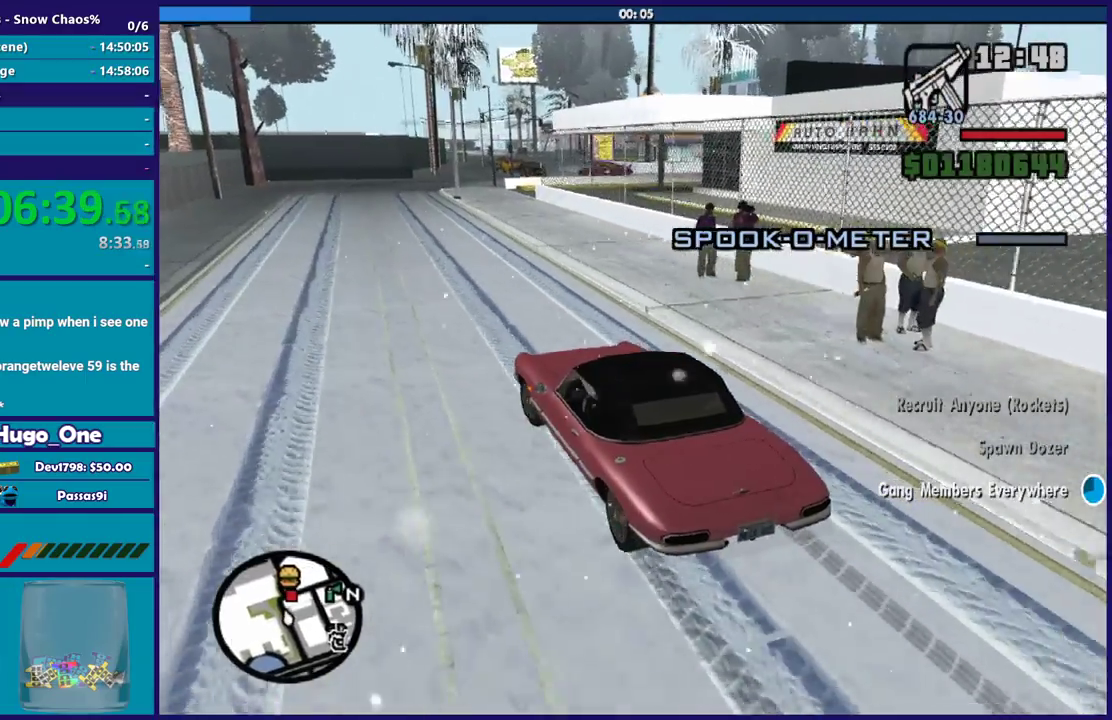
{"buttons": ["R2"], "left_stick": "center", "right_stick": "down-right", "events": [[34, "left_stick", "center"]]}
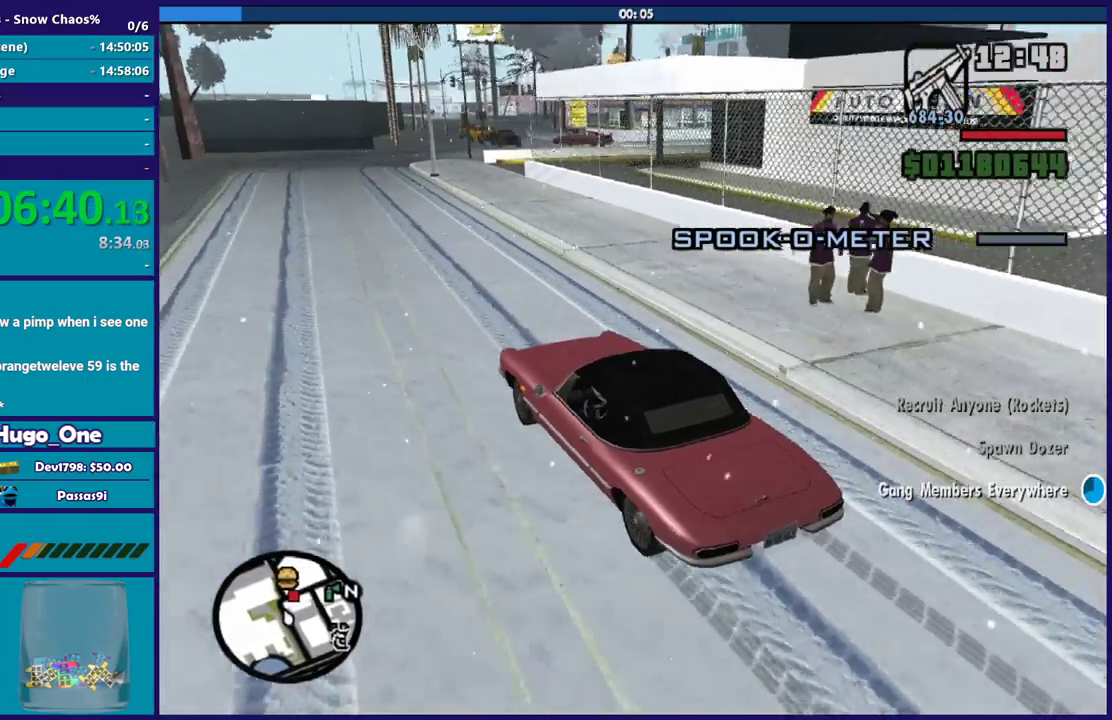
{"buttons": ["R2"], "left_stick": "center", "right_stick": "down-right", "events": [[133, "left_stick", "right"], [200, "left_stick", "center"]]}
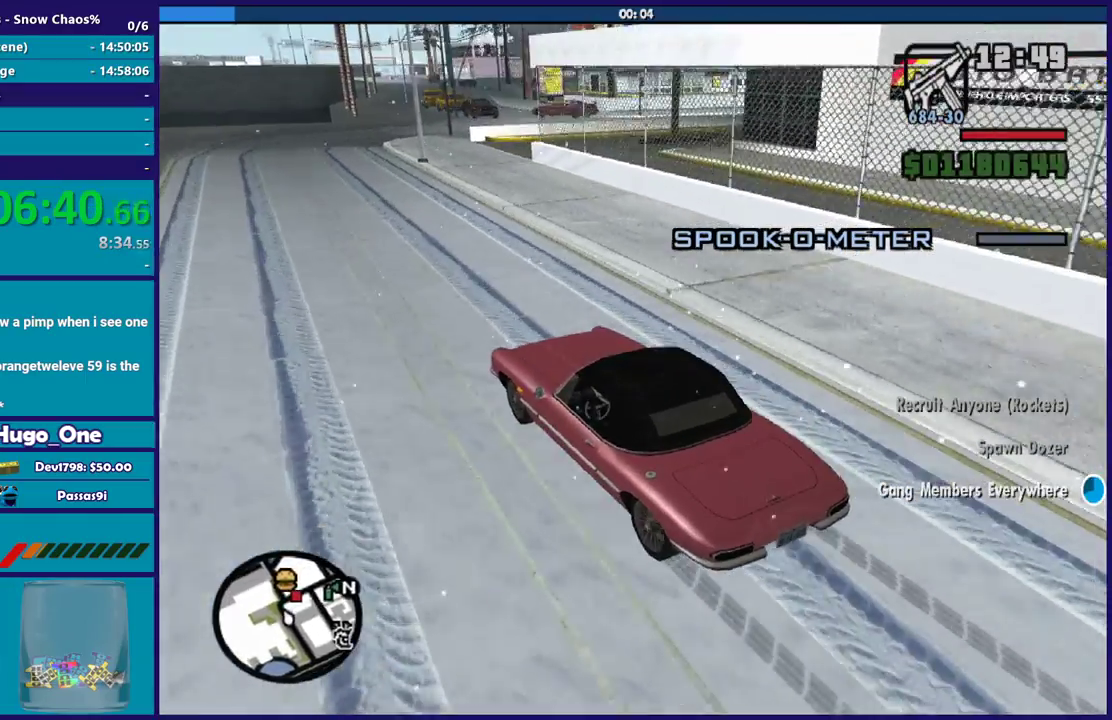
{"buttons": ["R2"], "left_stick": "right", "right_stick": "down-right", "events": [[501, "left_stick", "right"]]}
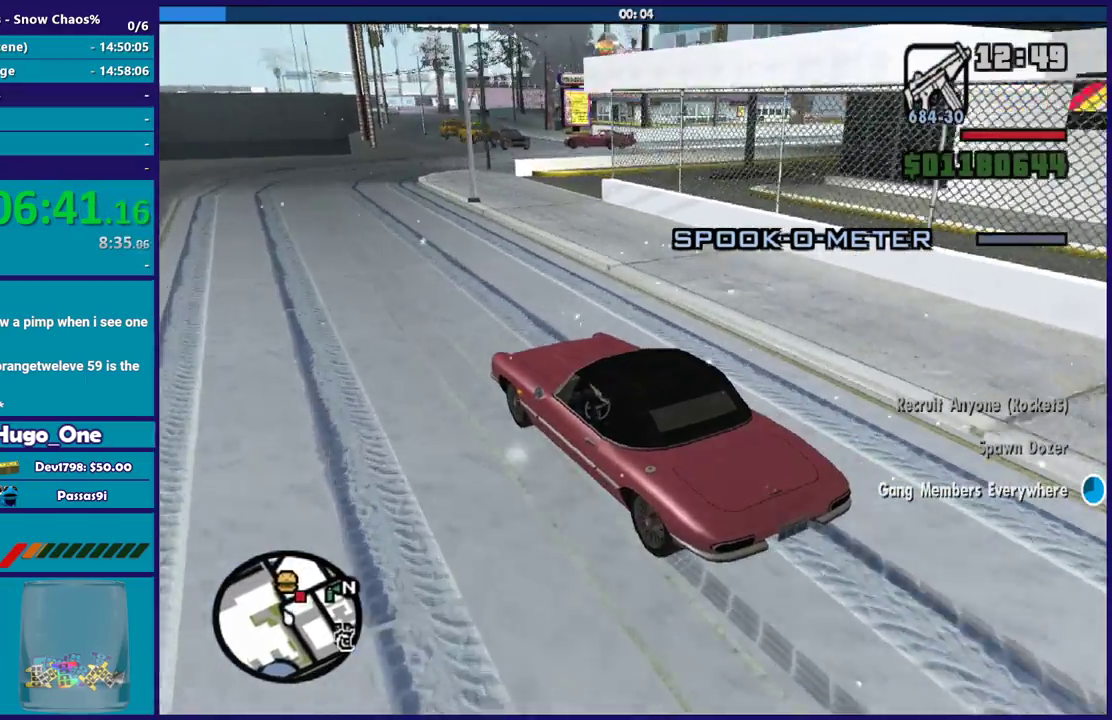
{"buttons": [], "left_stick": "down-right", "right_stick": "down-right", "events": [[200, "left_stick", "center"], [300, "R2", "up"], [434, "left_stick", "down-right"]]}
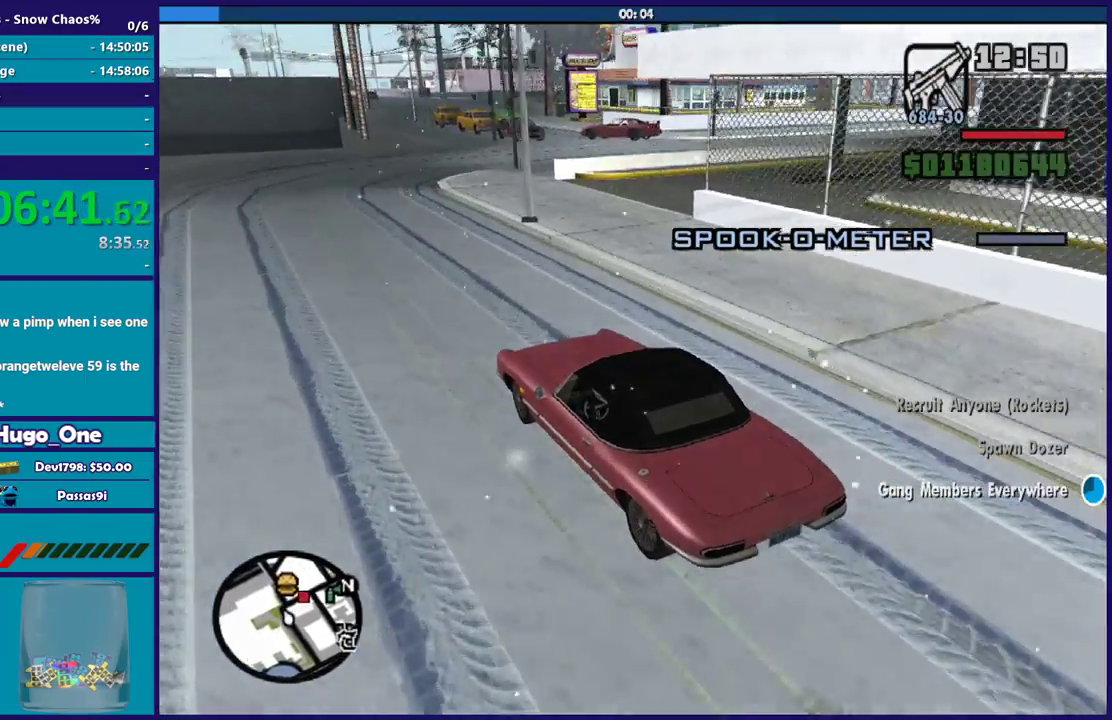
{"buttons": [], "left_stick": "down-right", "right_stick": "down-right", "events": [[67, "left_stick", "center"], [201, "left_stick", "down-right"], [401, "left_stick", "center"], [501, "left_stick", "down-right"]]}
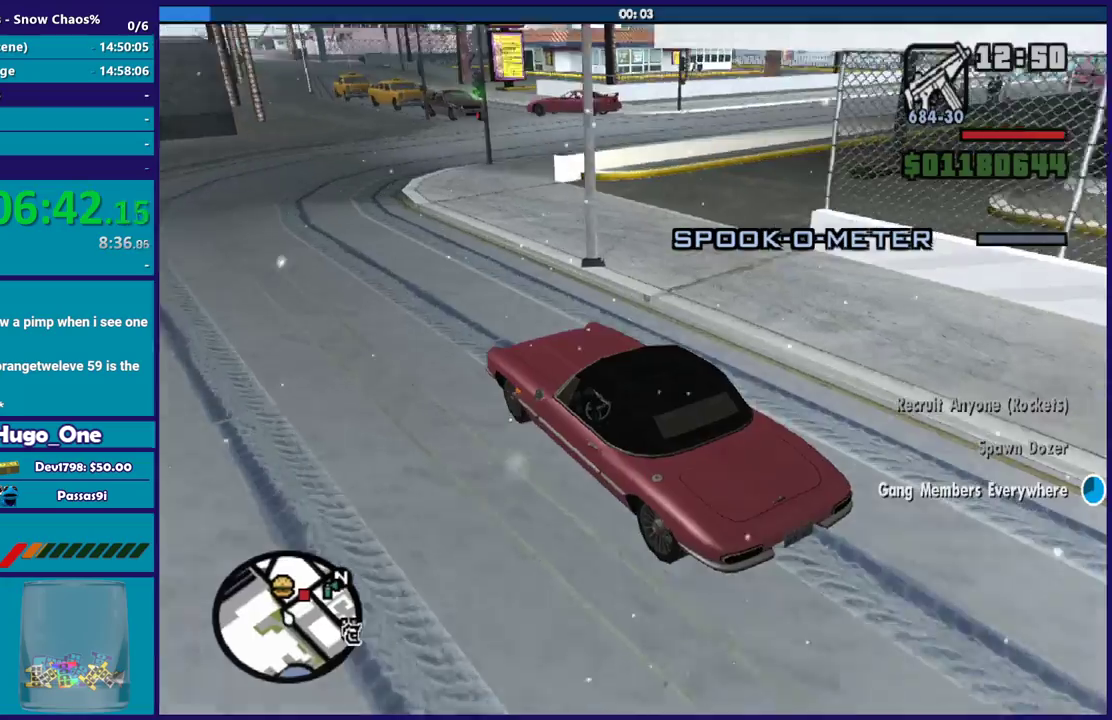
{"buttons": [], "left_stick": "right", "right_stick": "down-right", "events": [[434, "left_stick", "right"]]}
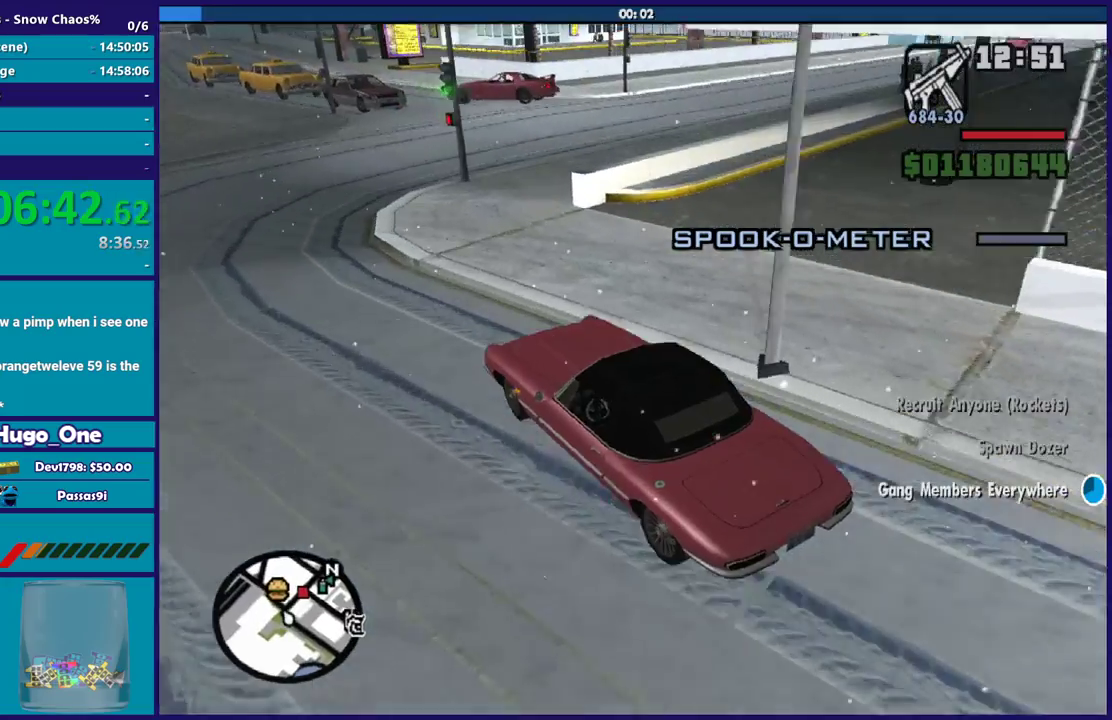
{"buttons": [], "left_stick": "right", "right_stick": "down-right", "events": []}
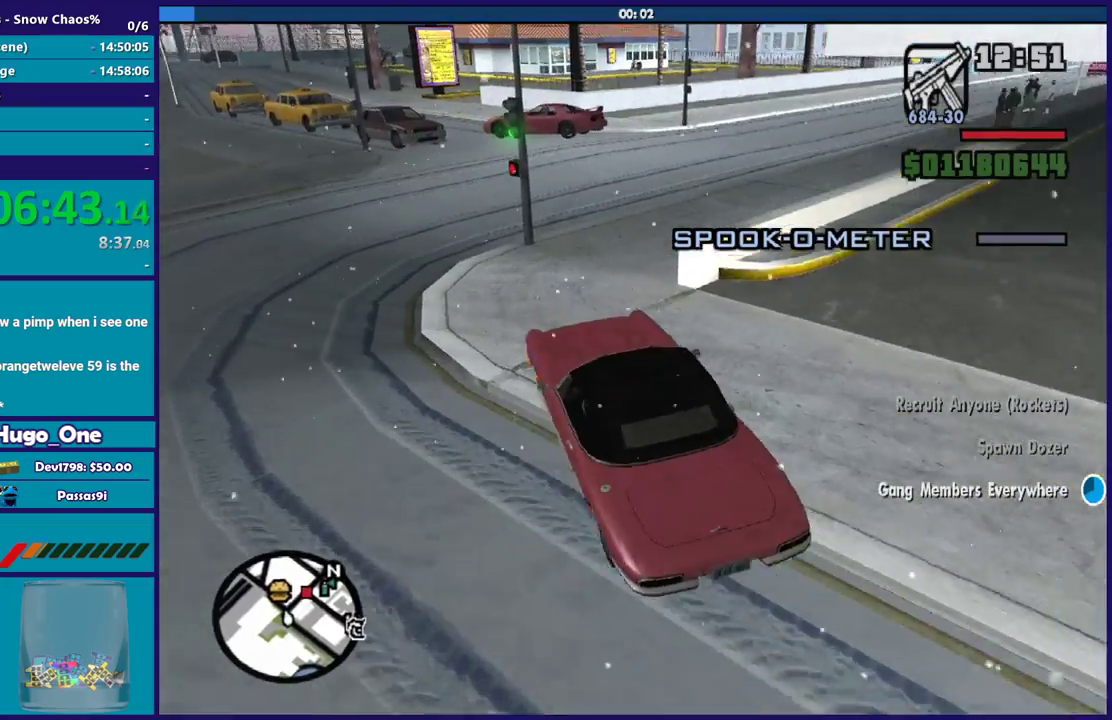
{"buttons": [], "left_stick": "right", "right_stick": "down-right", "events": [[200, "right_stick", "right"], [300, "left_stick", "center"], [400, "left_stick", "right"], [500, "right_stick", "down-right"]]}
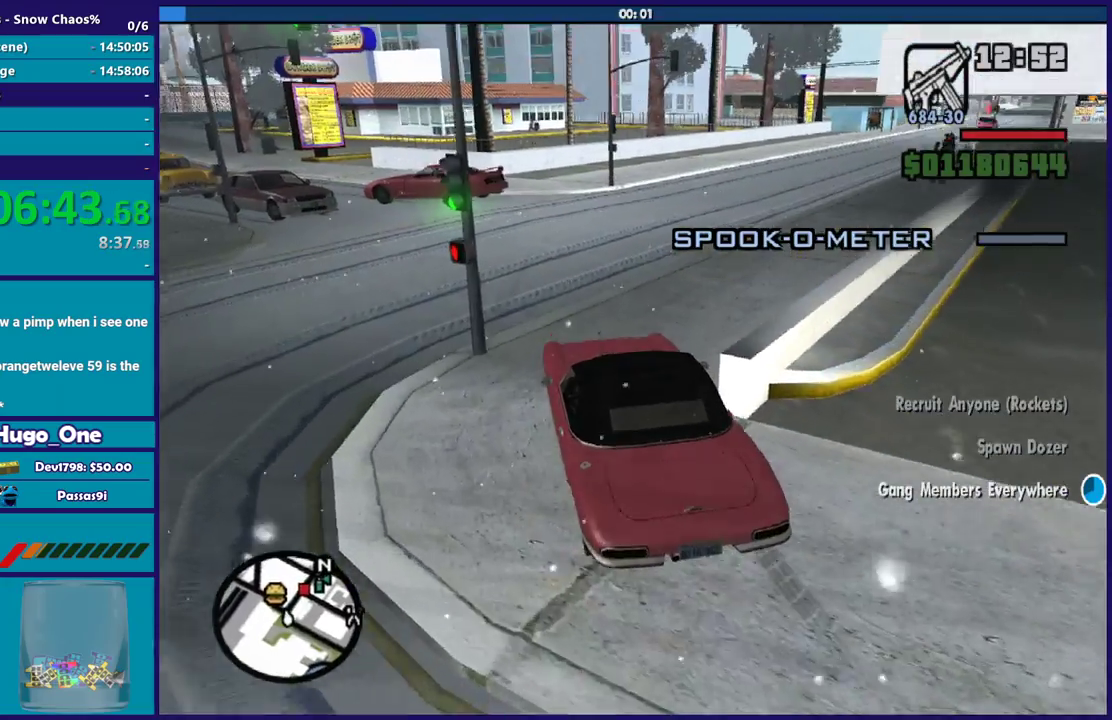
{"buttons": ["R2"], "left_stick": "center", "right_stick": "right", "events": [[201, "right_stick", "right"], [267, "right_stick", "down-right"], [467, "R2", "down"], [467, "left_stick", "center"], [467, "right_stick", "right"]]}
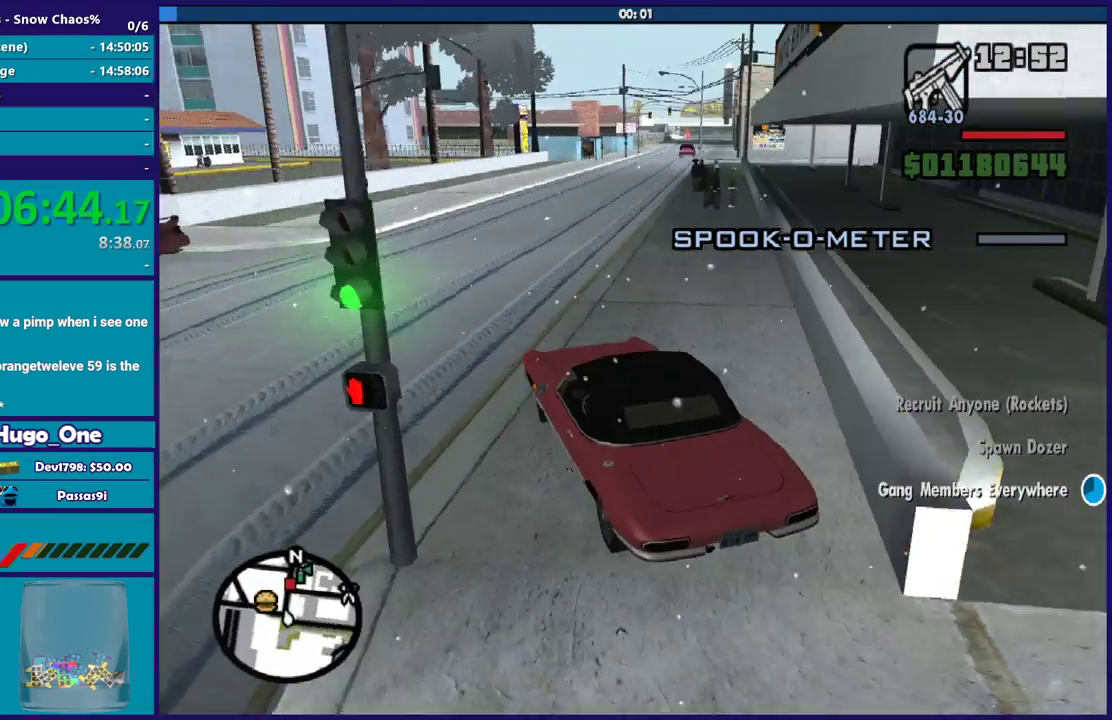
{"buttons": ["R2"], "left_stick": "left", "right_stick": "down-right", "events": [[100, "right_stick", "down-right"], [133, "left_stick", "right"], [300, "left_stick", "center"], [500, "left_stick", "left"]]}
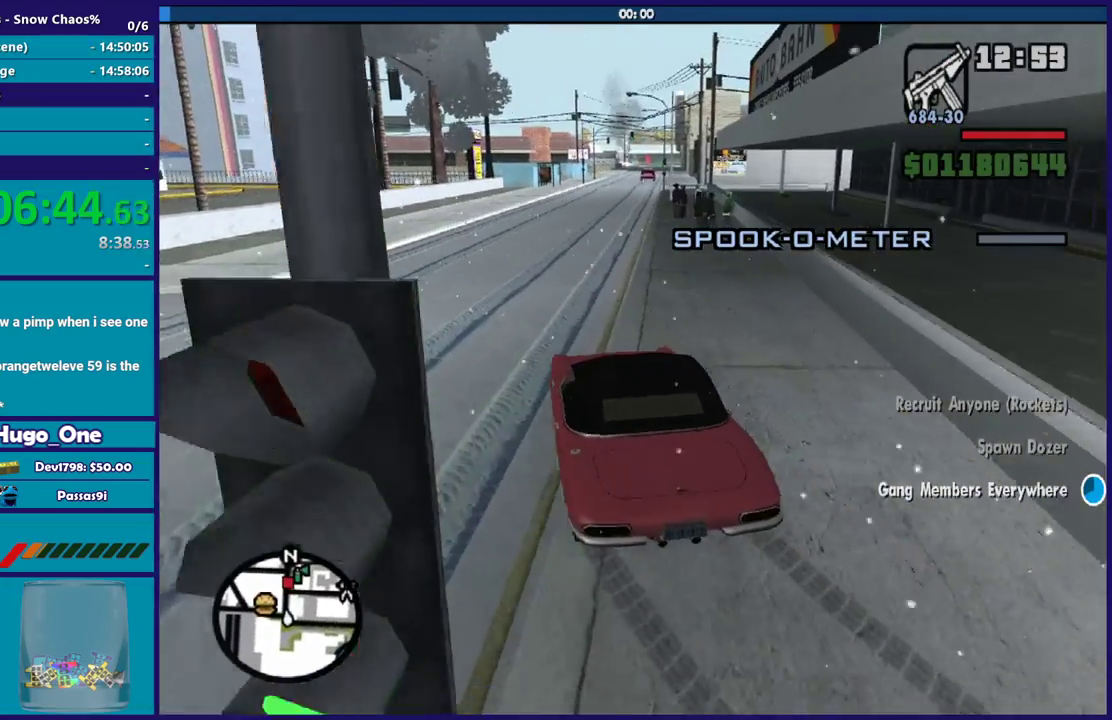
{"buttons": ["R2"], "left_stick": "left", "right_stick": "down-right", "events": [[234, "left_stick", "right"], [301, "left_stick", "center"], [401, "left_stick", "left"]]}